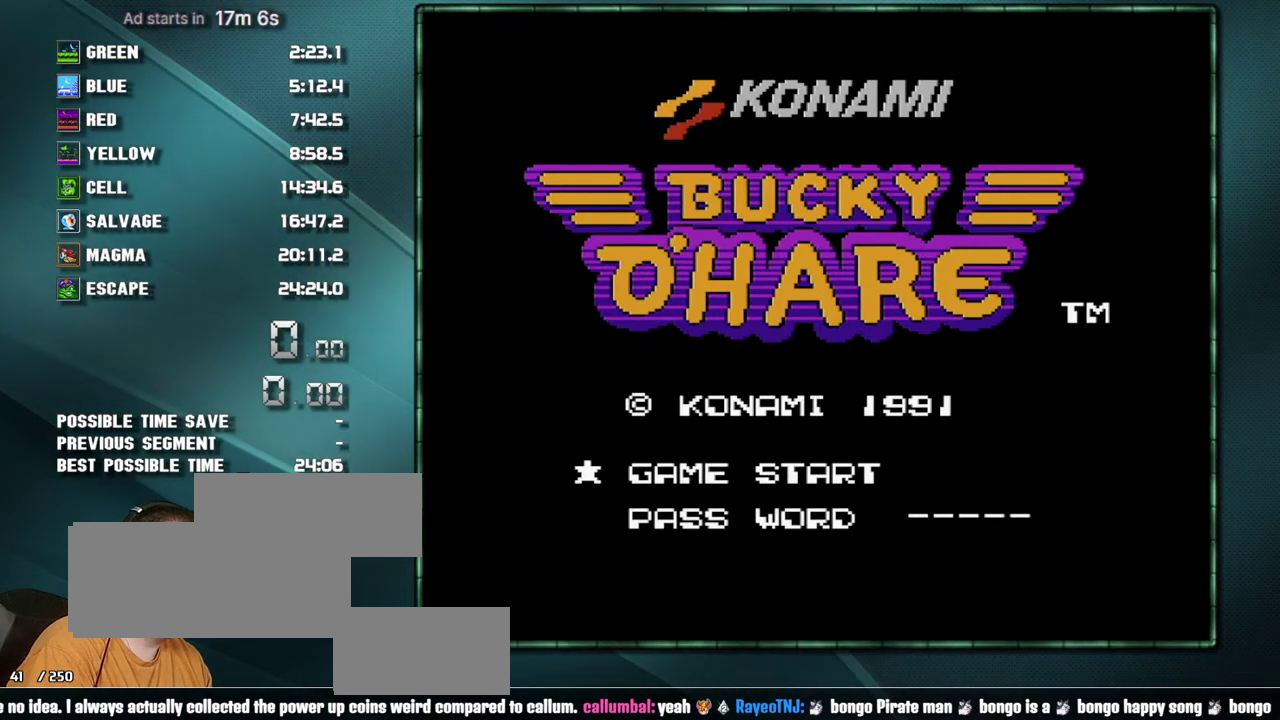
Gameplay with a controller (Nintendo layout); each line is a JSON object with the inputs held at the frame after it. "events" lists button and stick changes between this image and that frame as [ms after this image, input, new state], when the widget could be followed in between. Not read: L3 R3 START.
{"buttons": [], "events": []}
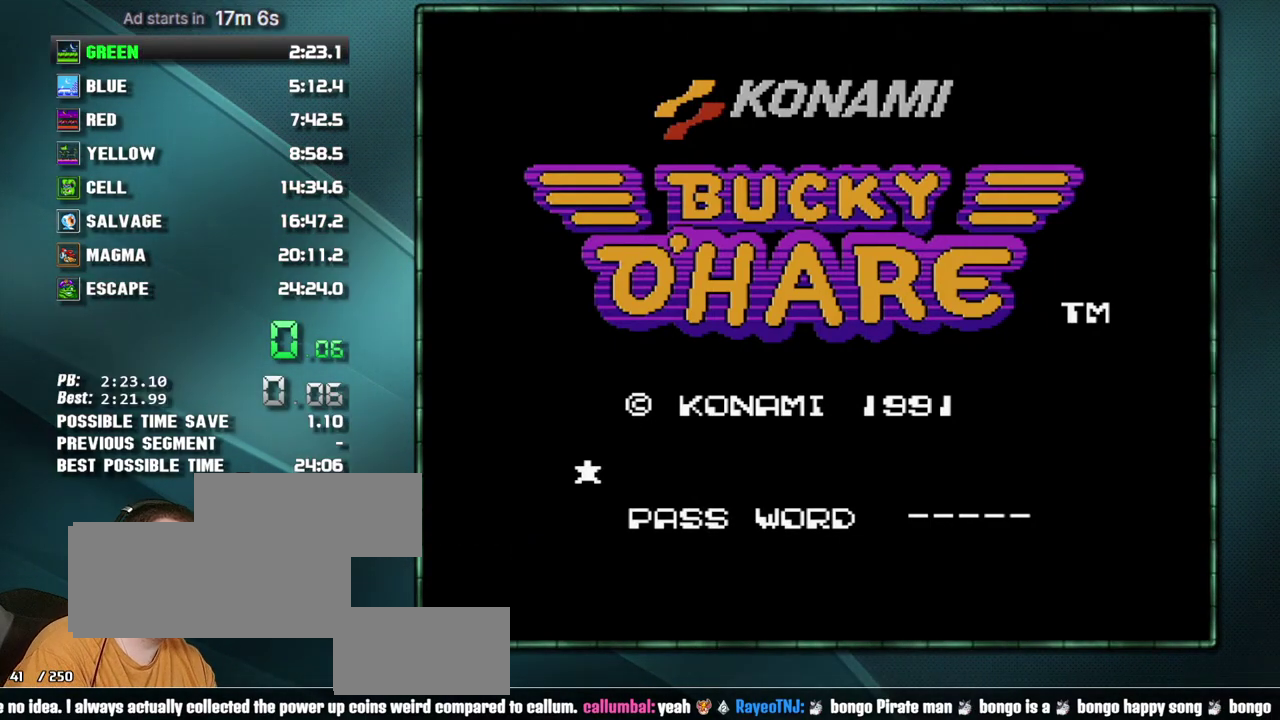
{"buttons": [], "events": []}
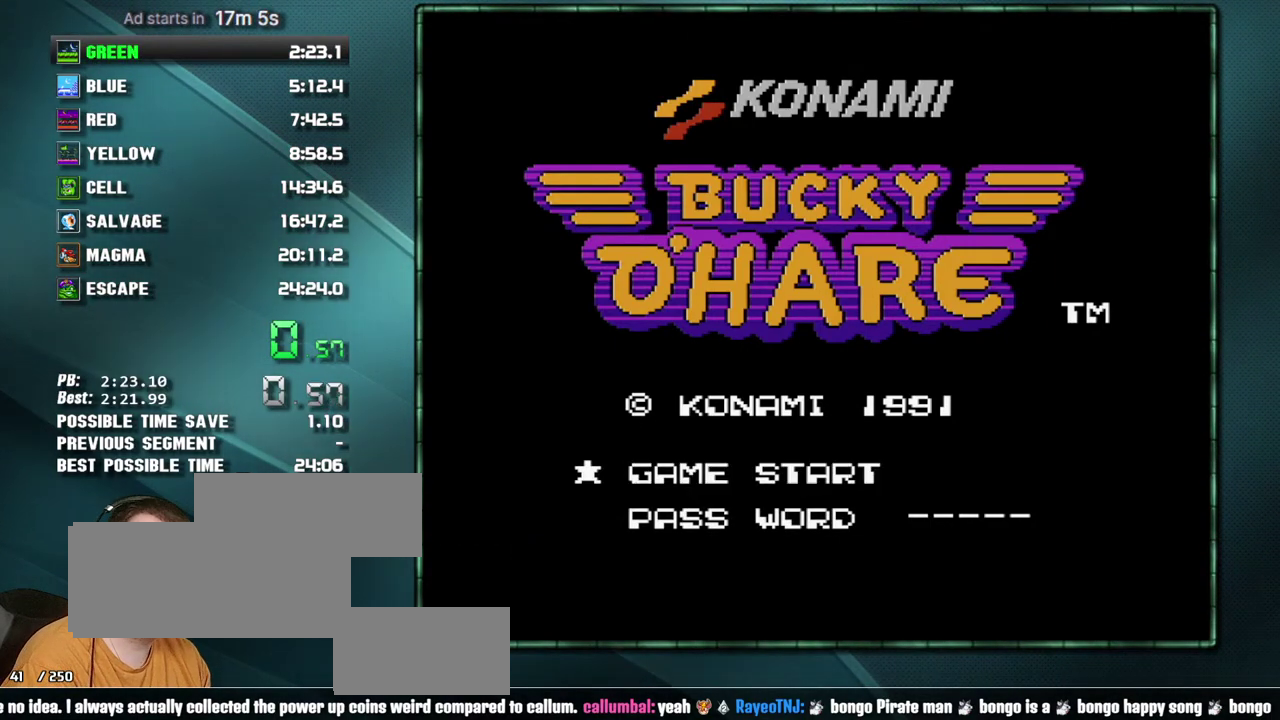
{"buttons": ["B"], "events": [[133, "B", "down"], [233, "A", "down"], [317, "A", "up"], [417, "A", "down"], [500, "A", "up"]]}
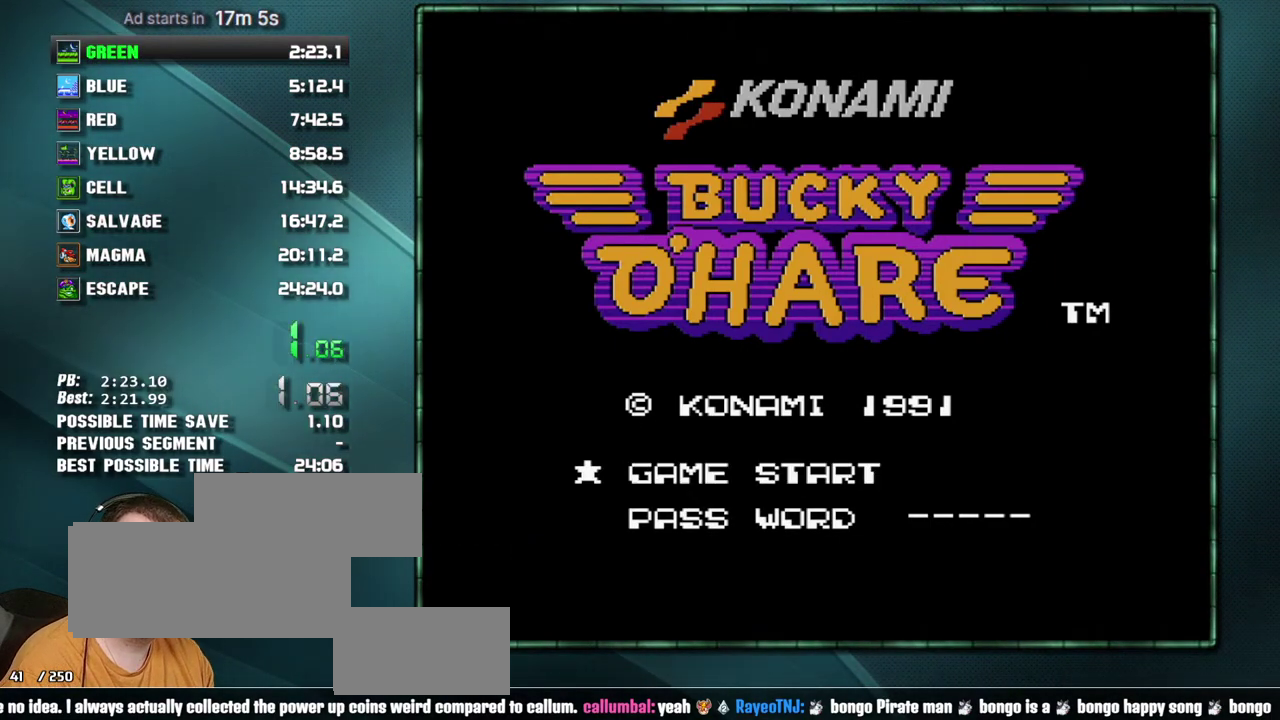
{"buttons": ["B"], "events": [[100, "A", "down"], [200, "A", "up"], [250, "A", "down"], [350, "A", "up"], [450, "A", "down"], [500, "A", "up"]]}
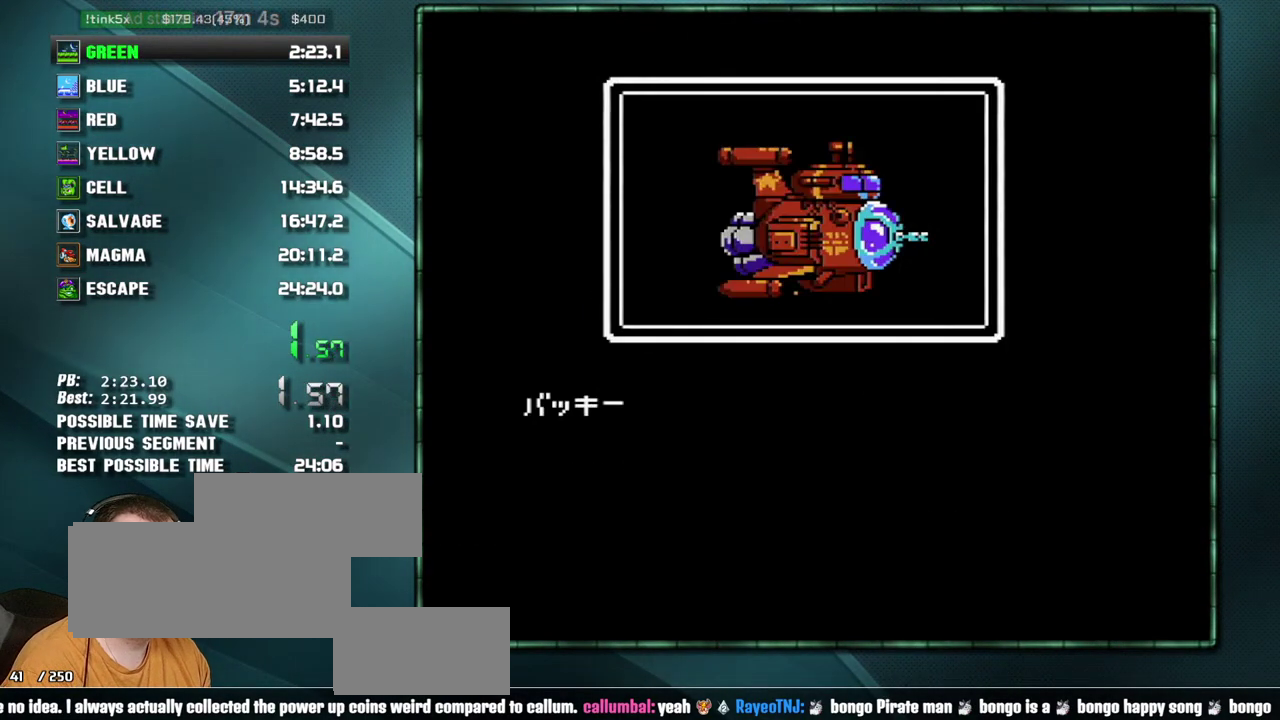
{"buttons": ["B"], "events": [[67, "A", "down"], [133, "A", "up"], [200, "A", "down"], [467, "A", "up"]]}